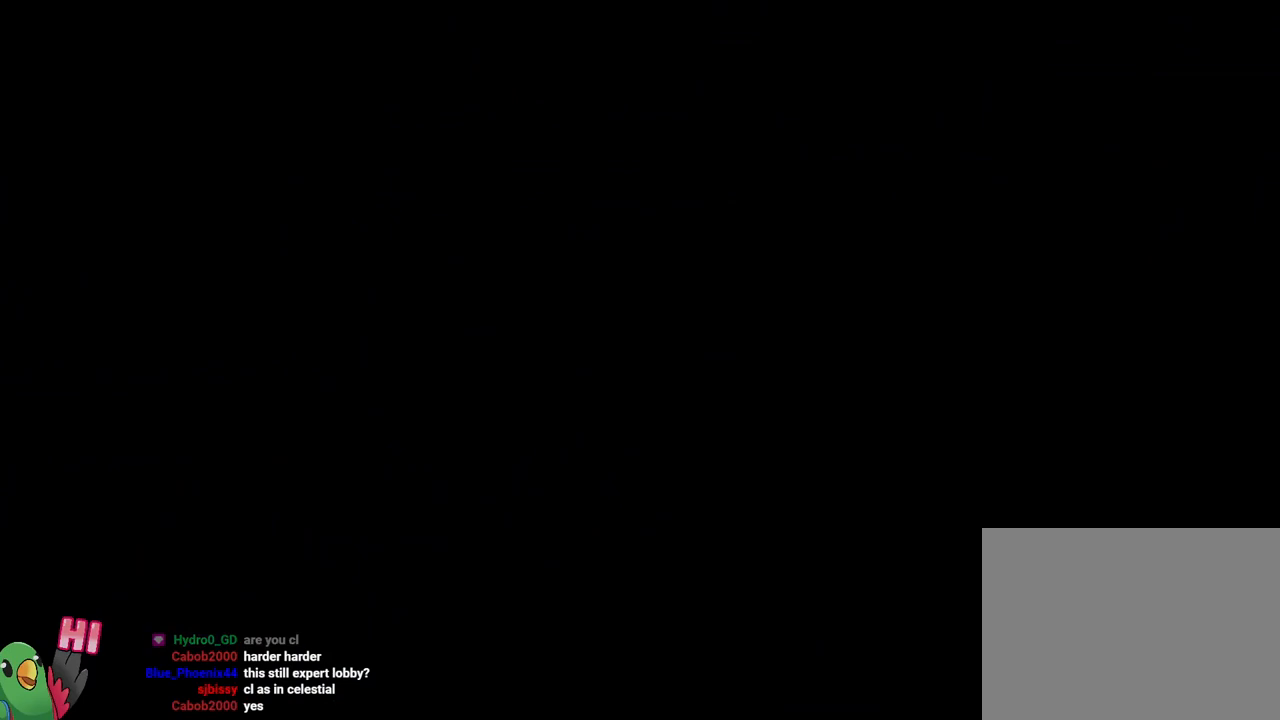
Gameplay with a controller (Nintendo layout); each line is a JSON object with the inputs held at the frame after it. "events" lists button and stick changes between this image and that frame as [ms after this image, input, new state], when the widget could be followed in between. Not read: HOME L3 R3 START.
{"buttons": [], "left_stick": "center", "right_stick": "center", "events": []}
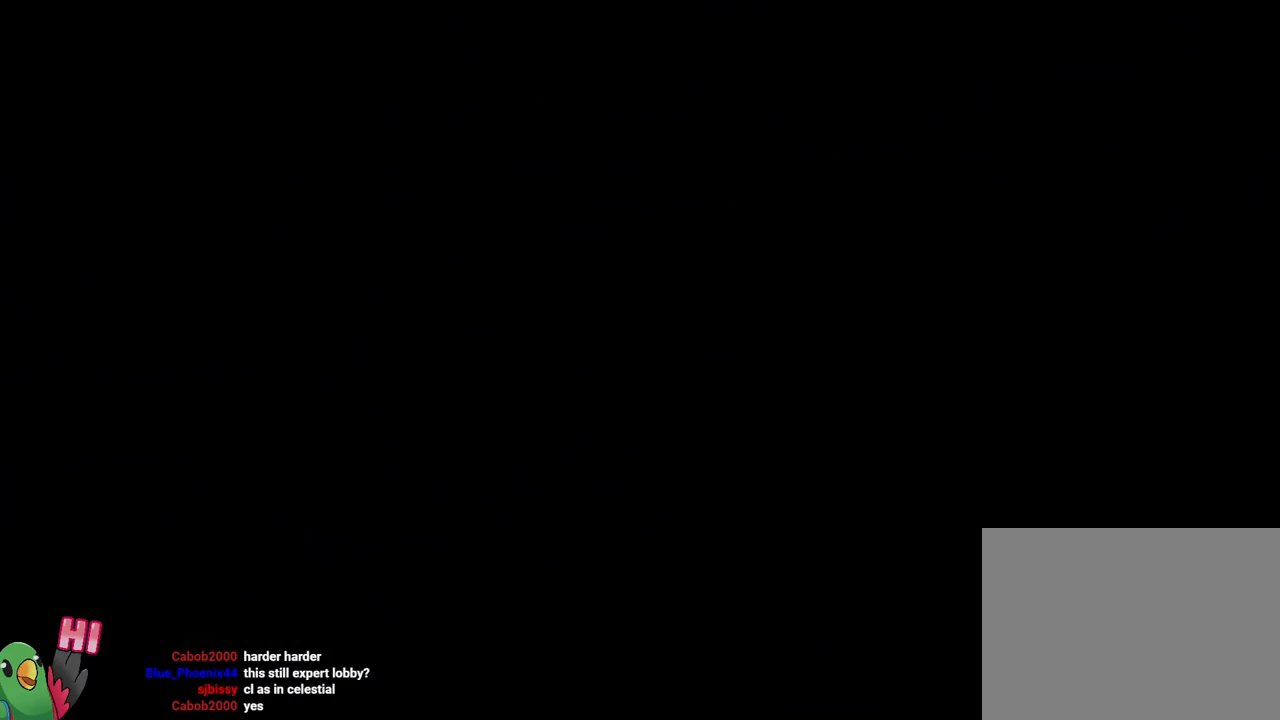
{"buttons": [], "left_stick": "center", "right_stick": "center", "events": []}
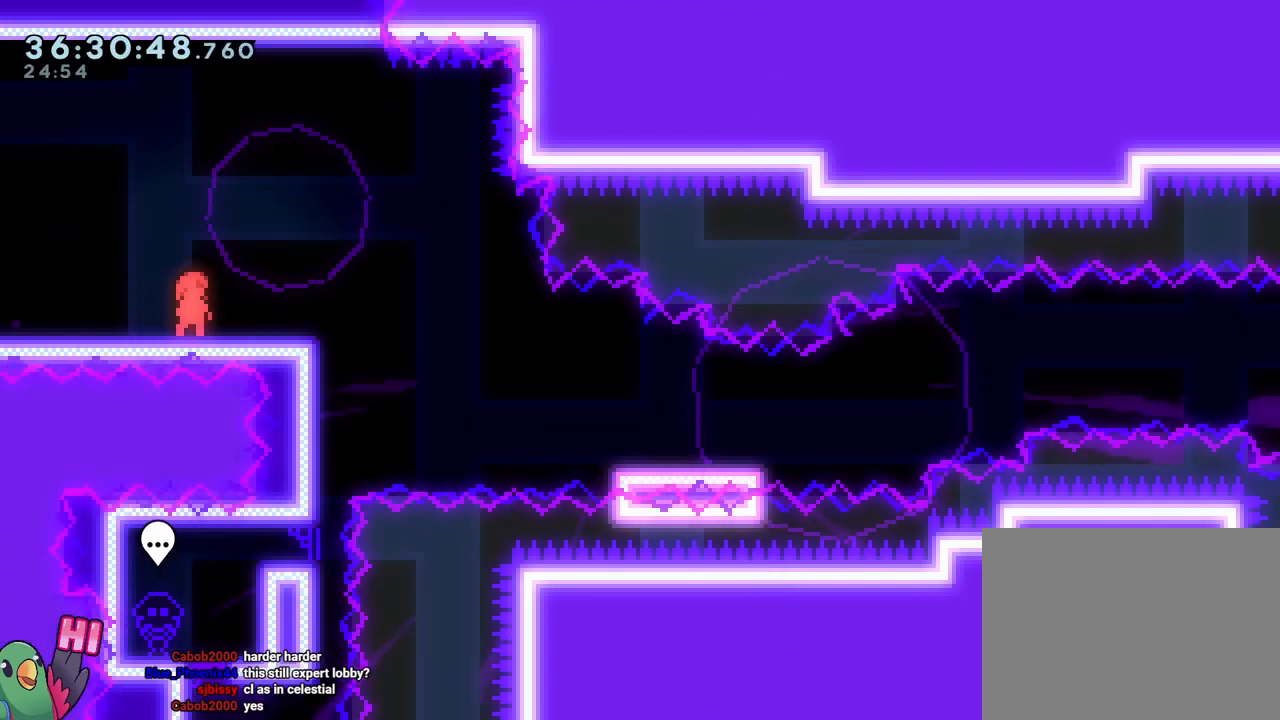
{"buttons": ["B", "R1"], "left_stick": "right", "right_stick": "center"}
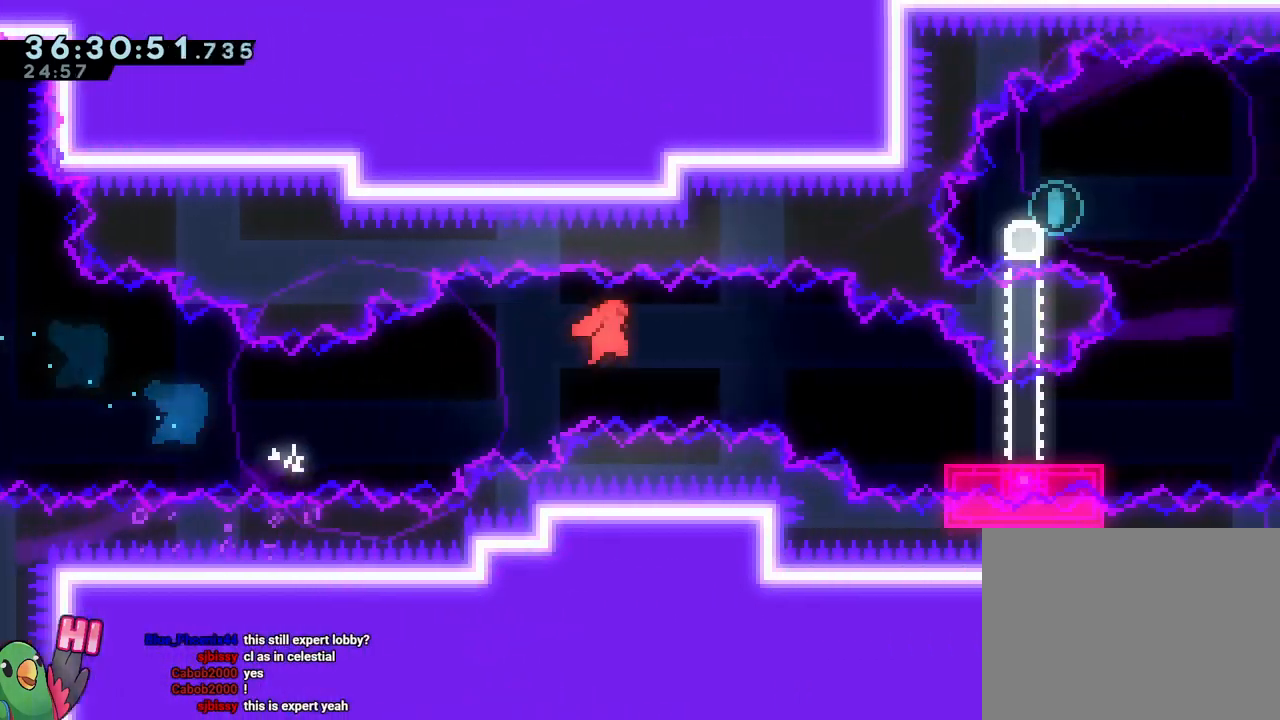
{"buttons": ["B"], "left_stick": "down-right", "right_stick": "center", "events": [[17, "R1", "up"], [133, "left_stick", "down-right"], [284, "Y", "down"], [400, "B", "up"], [400, "Y", "up"], [501, "B", "down"]]}
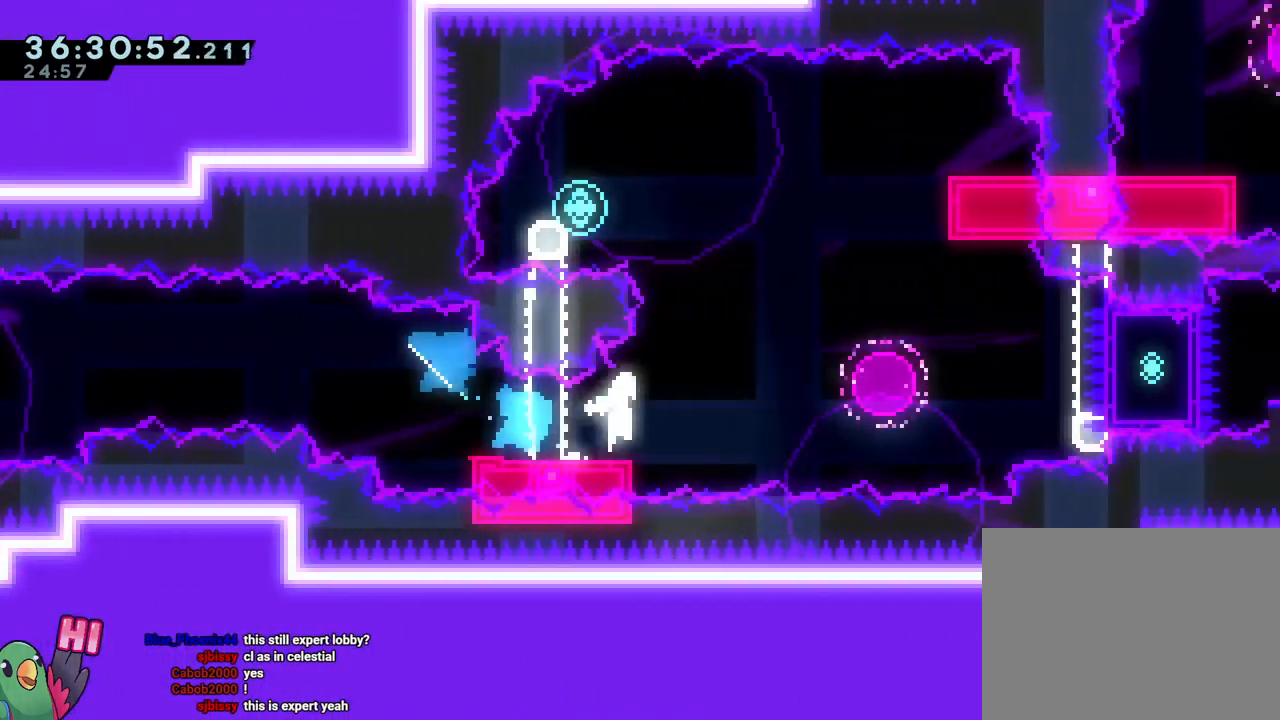
{"buttons": [], "left_stick": "center", "right_stick": "center", "events": [[16, "L1", "down"], [150, "L1", "up"], [250, "left_stick", "up"], [283, "Y", "down"], [383, "Y", "up"], [417, "B", "up"], [483, "left_stick", "center"]]}
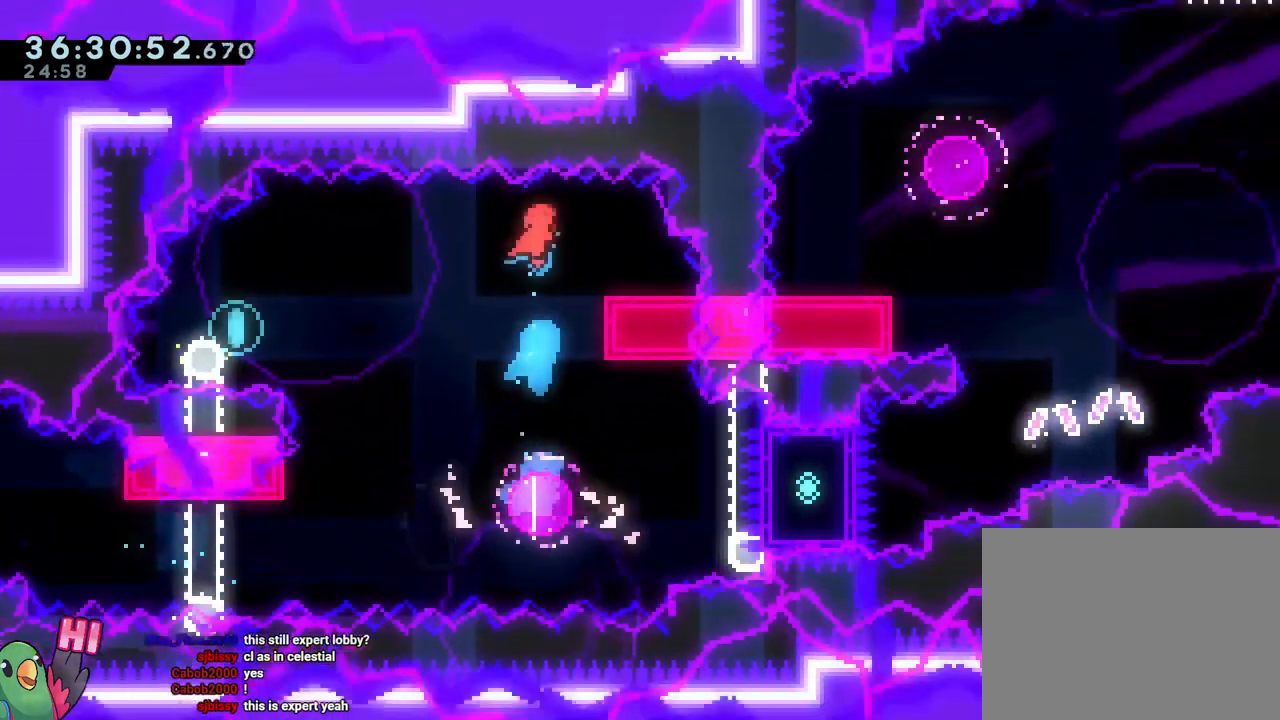
{"buttons": [], "left_stick": "down-left", "right_stick": "center", "events": [[50, "left_stick", "down"], [83, "Y", "down"], [184, "Y", "up"], [250, "B", "down"], [317, "left_stick", "down-left"], [417, "B", "up"]]}
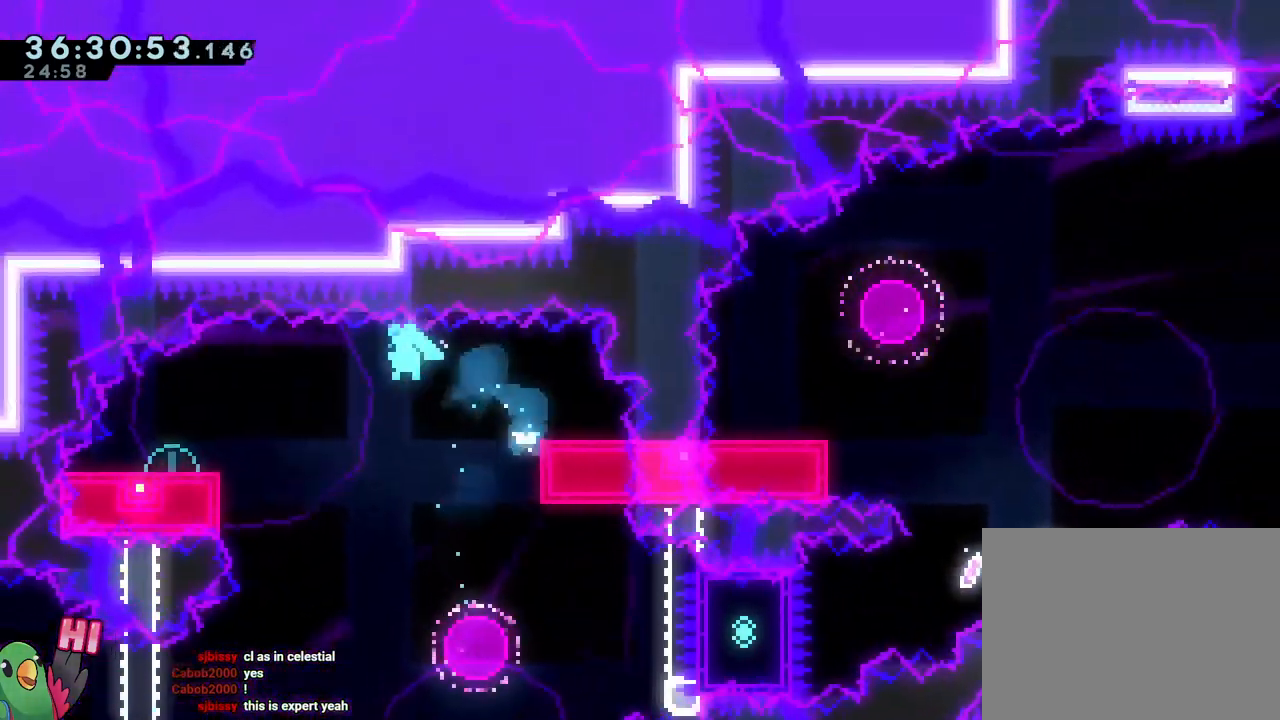
{"buttons": [], "left_stick": "center", "right_stick": "center", "events": [[16, "Y", "down"], [33, "L1", "down"], [100, "L1", "up"], [133, "Y", "up"], [233, "left_stick", "center"]]}